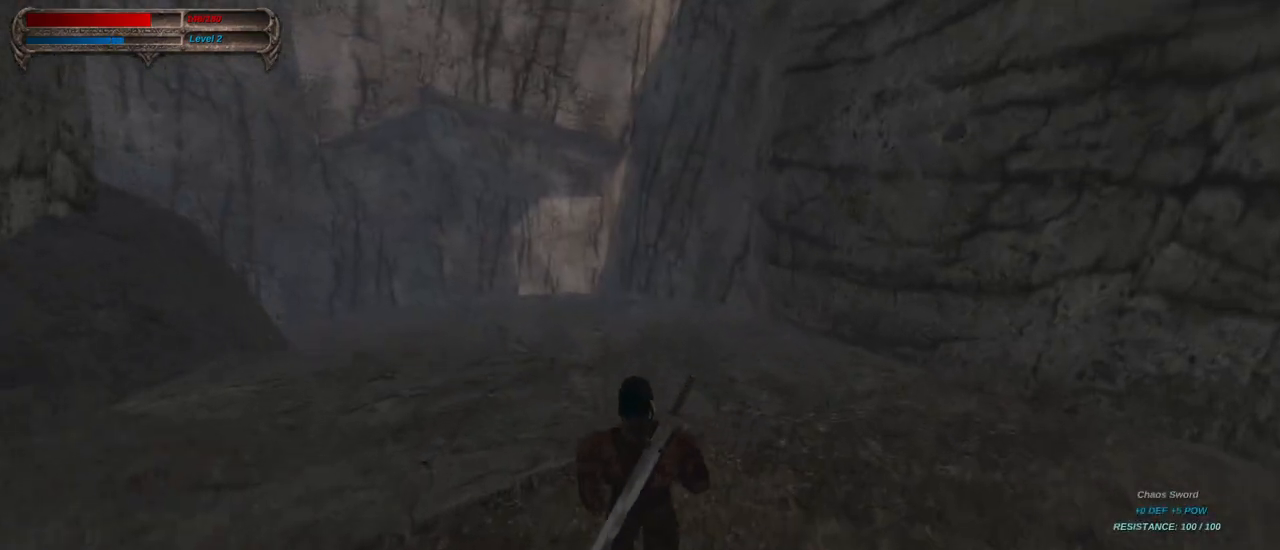
Gameplay with keyboard and mouse; each line is a JSON object with the keys and mouse buttons held at the frame after it. "events" lists presses ("down") and releases ("up") of "1", "2", "3", "4", "5", "a", "alt", "c", "caps_lock", "ctrl", "d", "e", "f", "g", "q", "r", "s", "shift", "space", "t", "tab", "v", "w", "x", "z", "mouse_left", "mouse_wheel" and "mouse_right" between this image and that frame as [ms after this image, input, new state], when the widget could be followed in between. "mouse_left", "mouse_wheel", "mouse_right" = the "left", "wheel", "right" buttons of the "mouse" list. No other keys are recorded. "wheel" means that the mouse wheel is clicked or scrolled. Not read: mouse_move.
{"keys": ["caps_lock", "w"], "mouse": [], "events": []}
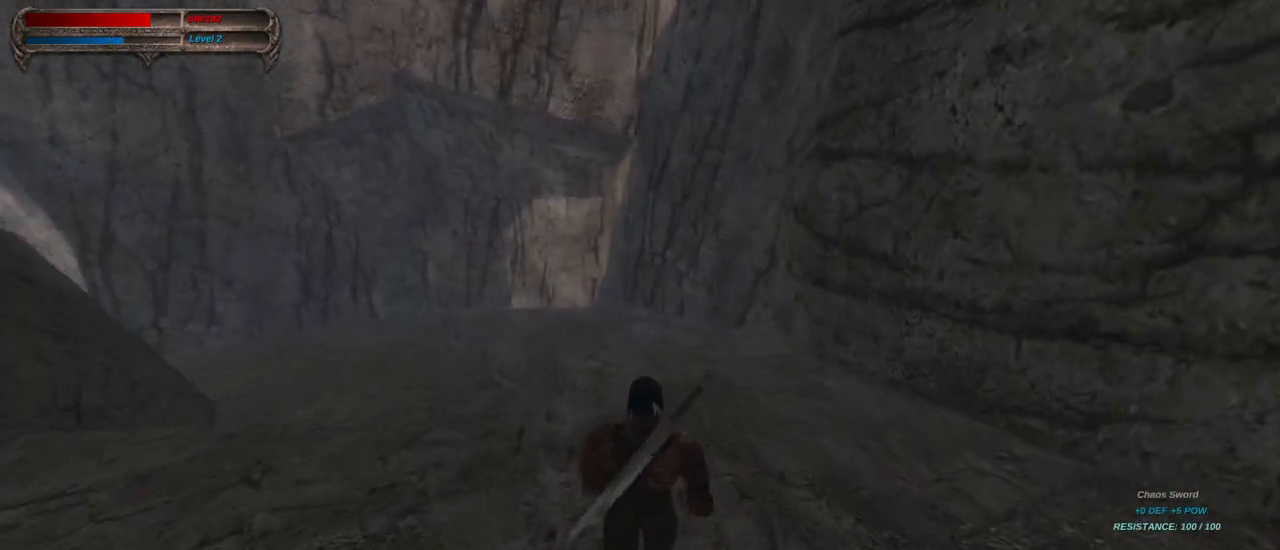
{"keys": ["caps_lock", "w"], "mouse": [], "events": []}
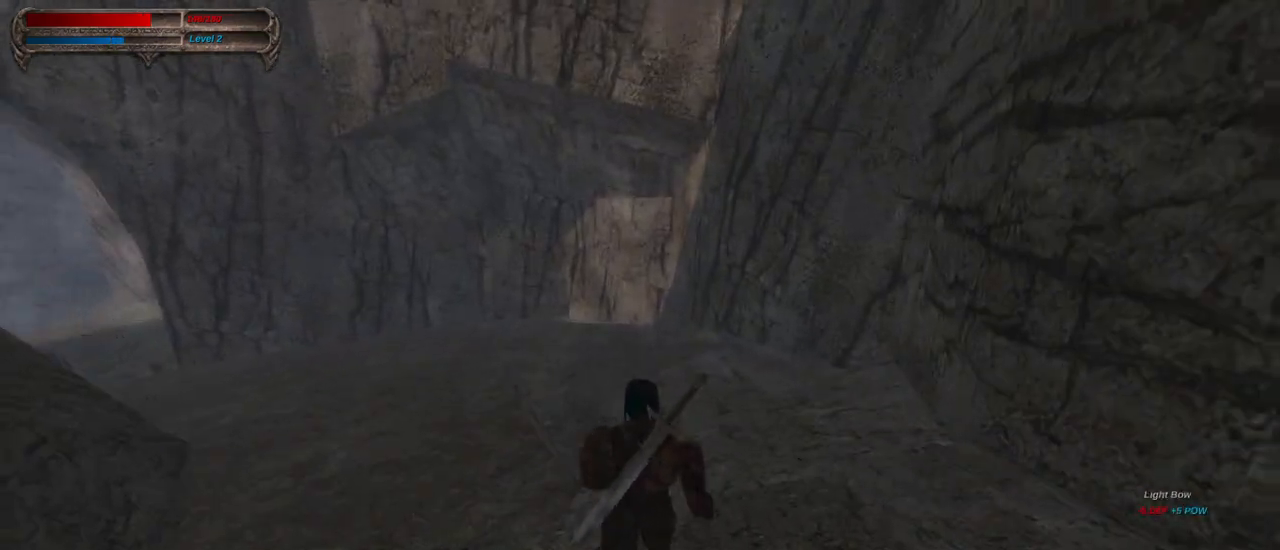
{"keys": ["caps_lock", "w"], "mouse": [], "events": []}
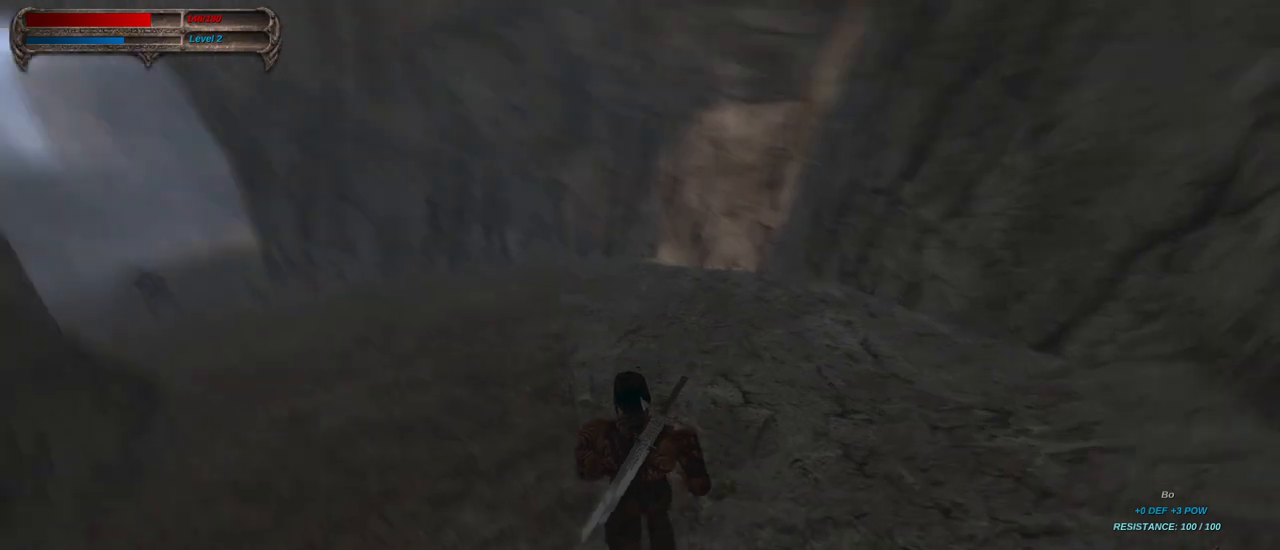
{"keys": ["caps_lock", "w"], "mouse": [], "events": []}
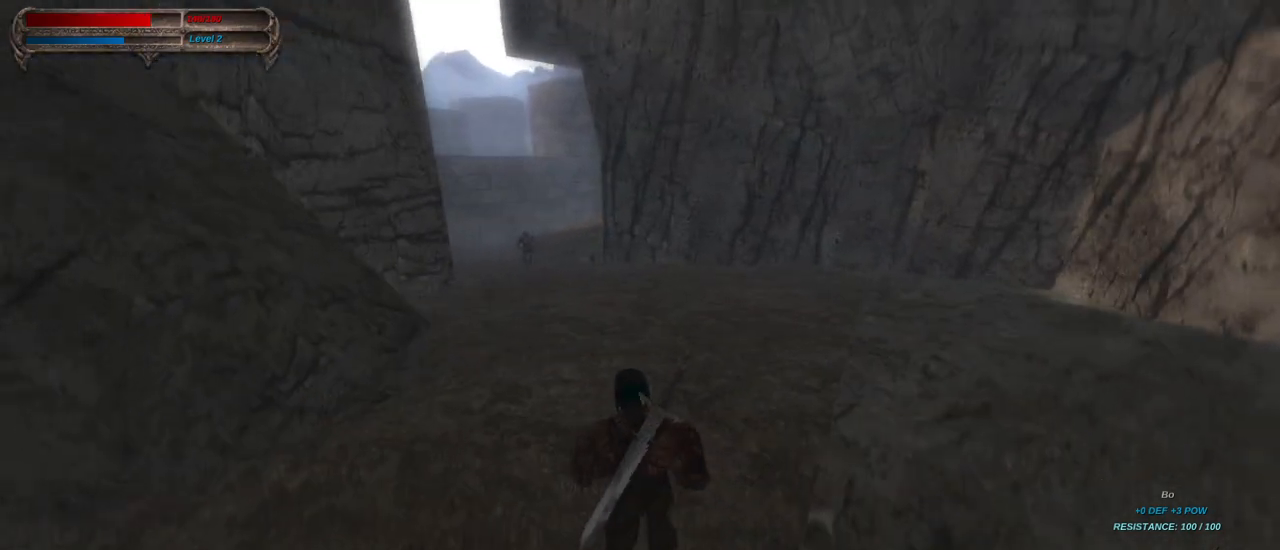
{"keys": ["caps_lock", "w"], "mouse": [], "events": []}
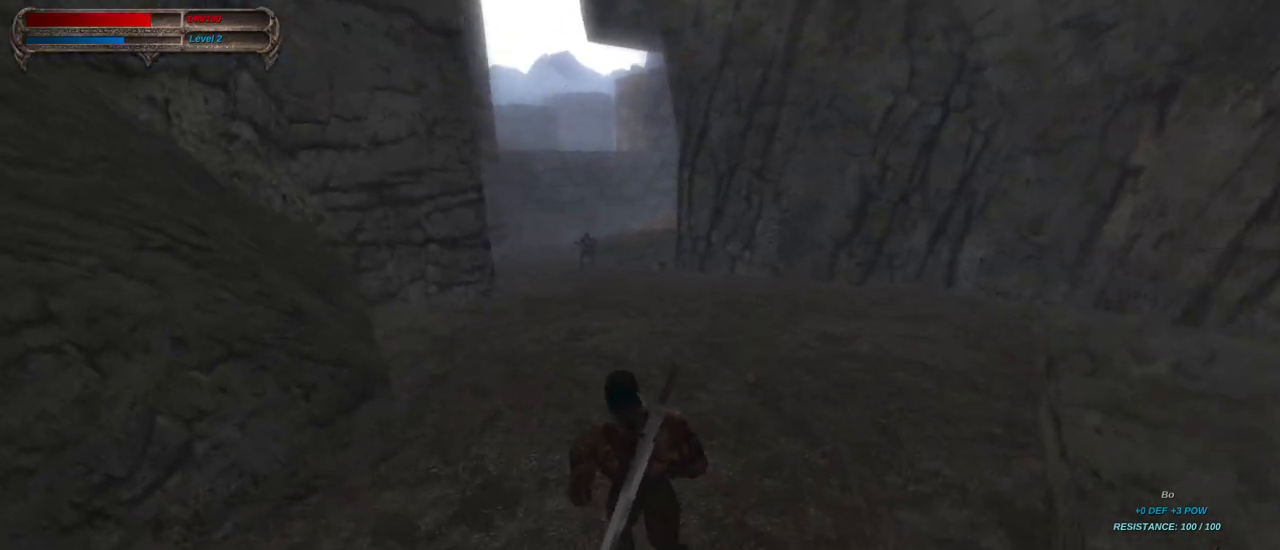
{"keys": ["caps_lock", "w"], "mouse": [], "events": []}
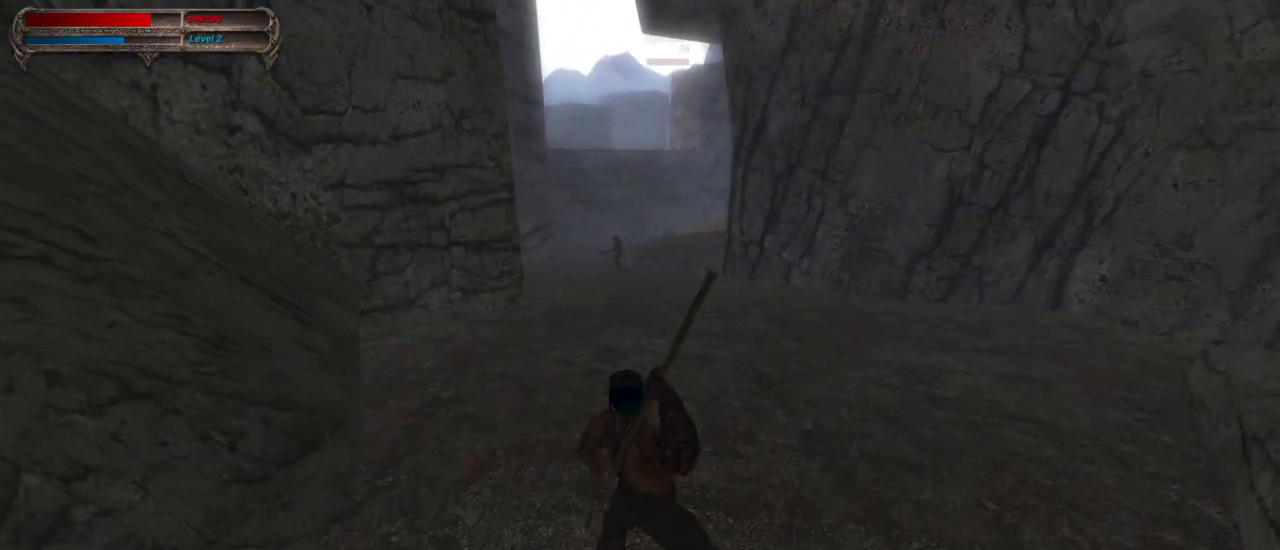
{"keys": ["caps_lock", "tab", "w"], "mouse": [], "events": [[317, "tab", "down"]]}
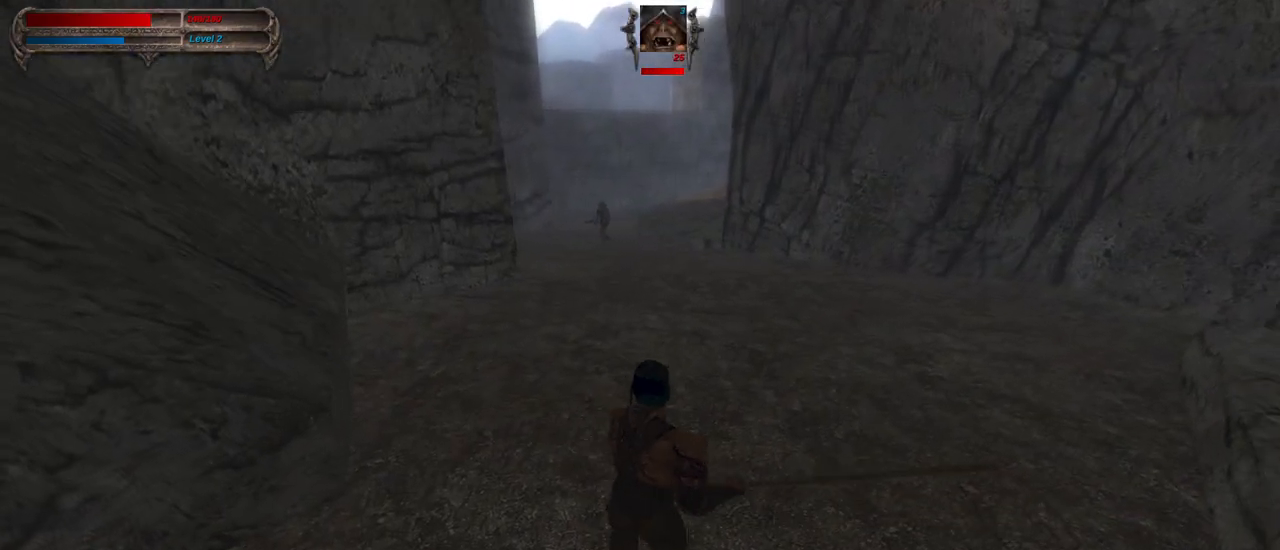
{"keys": ["caps_lock", "q", "w"], "mouse": [], "events": [[17, "tab", "up"], [383, "q", "down"]]}
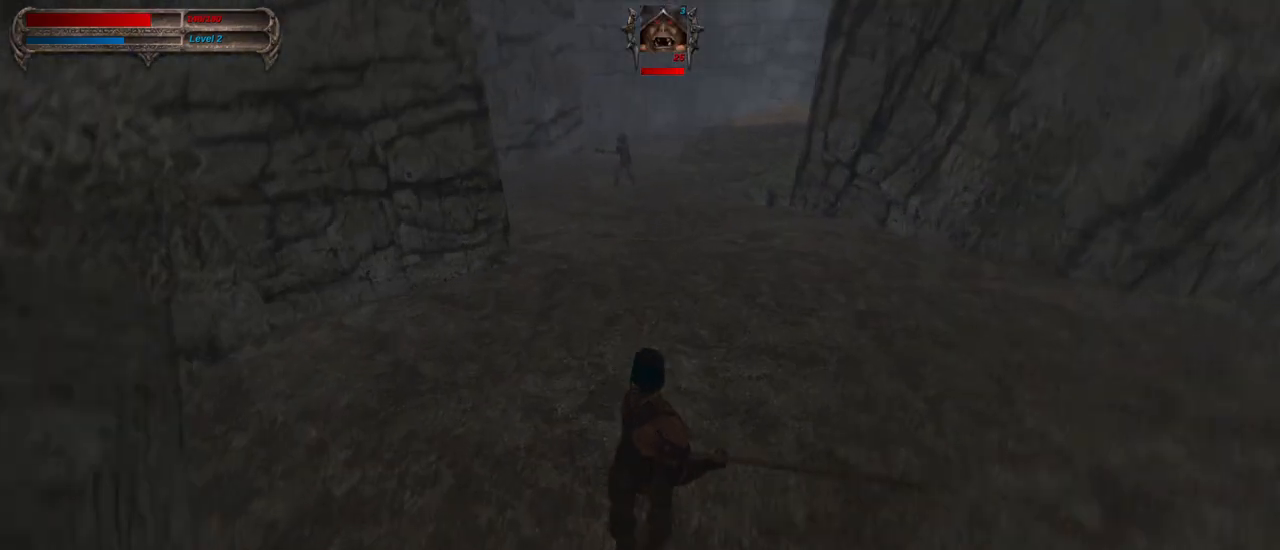
{"keys": ["caps_lock", "q", "w"], "mouse": [], "events": []}
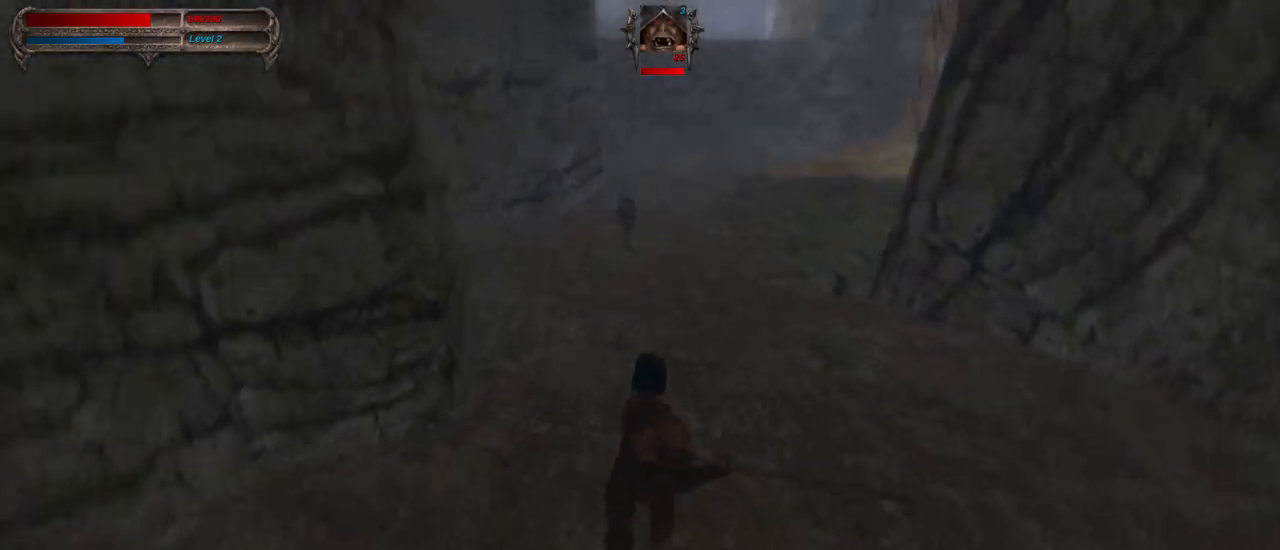
{"keys": ["caps_lock", "q", "w"], "mouse": ["left"], "events": [[467, "mouse_left", "down"]]}
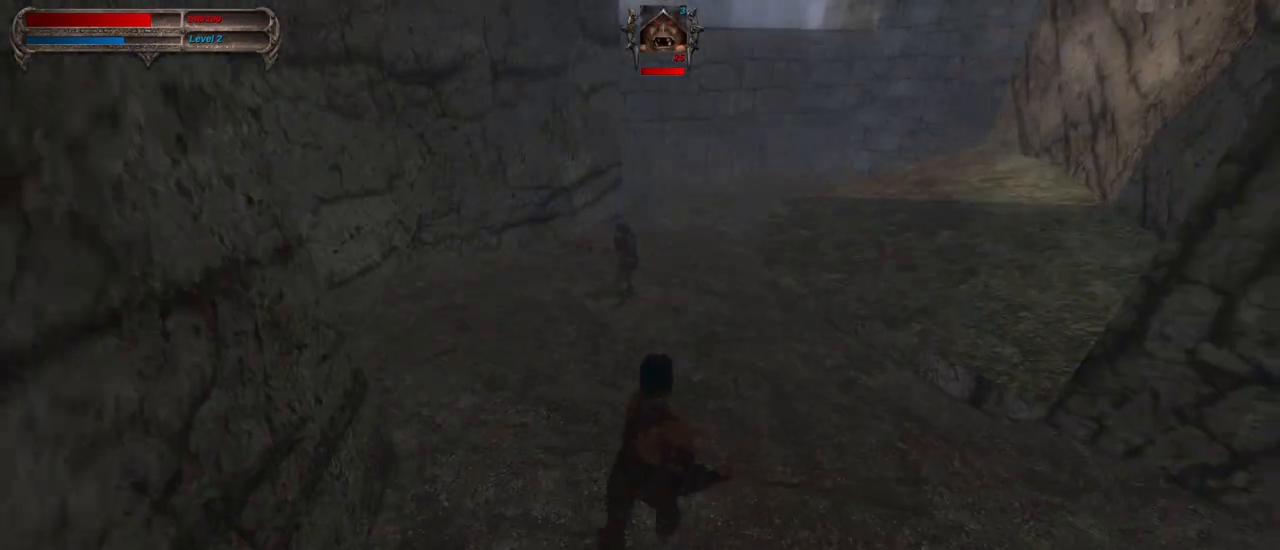
{"keys": ["caps_lock", "q"], "mouse": [], "events": [[17, "w", "up"], [150, "mouse_left", "up"]]}
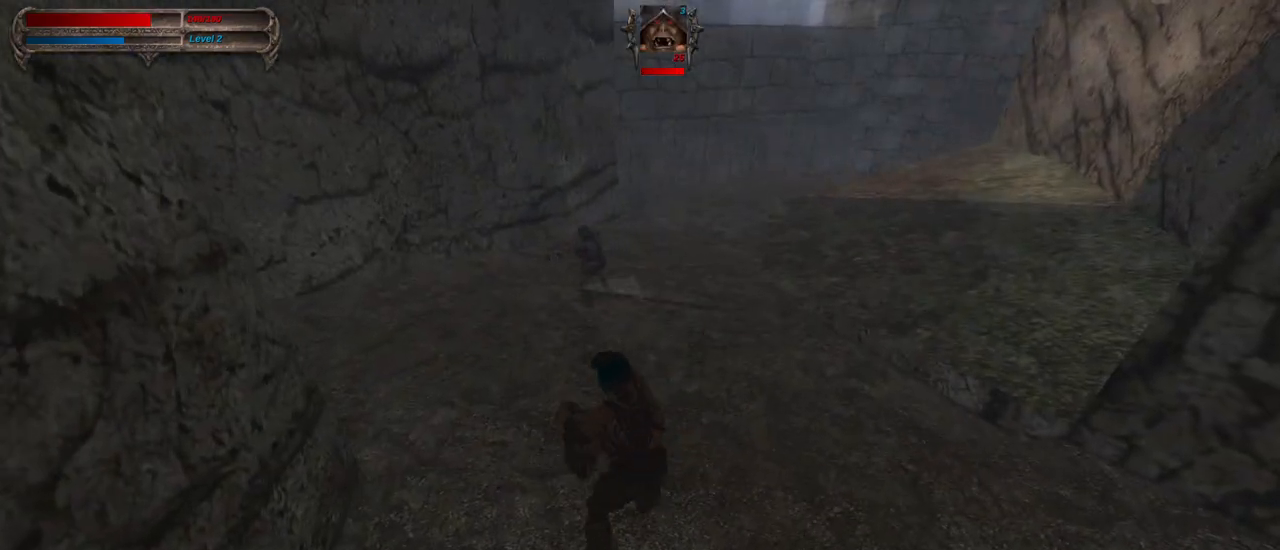
{"keys": ["caps_lock"], "mouse": [], "events": [[400, "q", "up"]]}
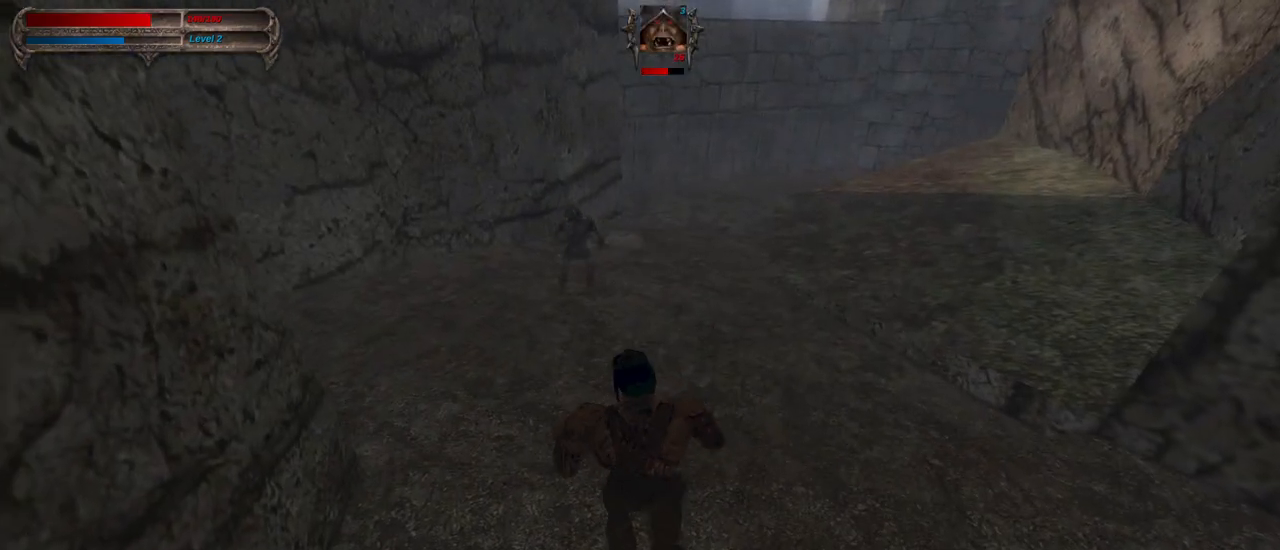
{"keys": ["caps_lock"], "mouse": [], "events": []}
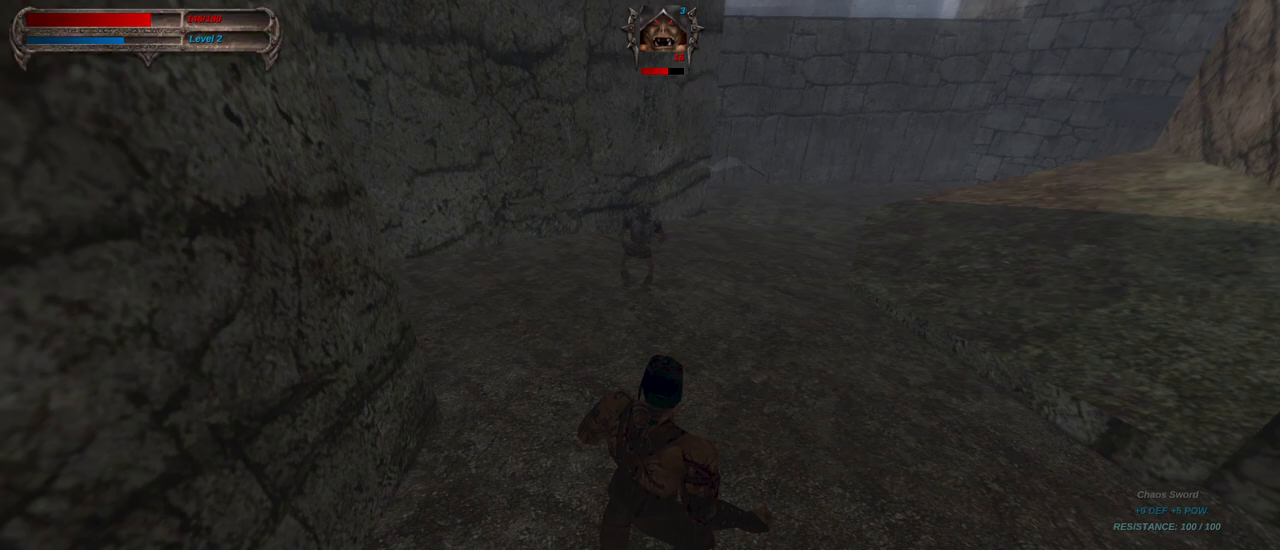
{"keys": ["caps_lock", "s"], "mouse": [], "events": [[333, "s", "down"]]}
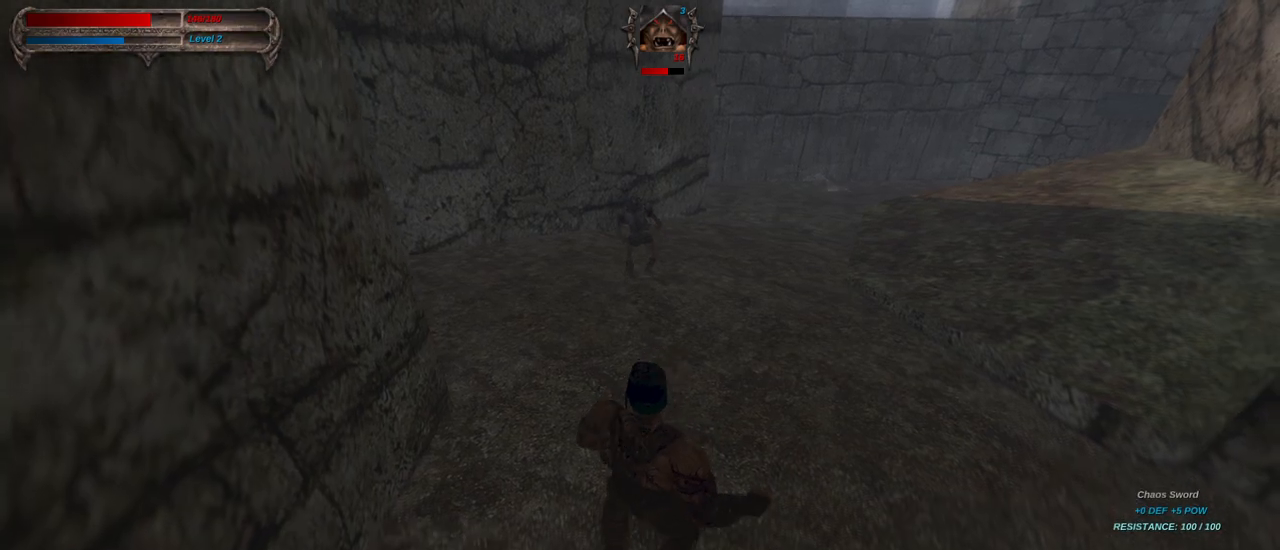
{"keys": ["caps_lock", "d"], "mouse": [], "events": [[317, "d", "down"], [350, "s", "up"]]}
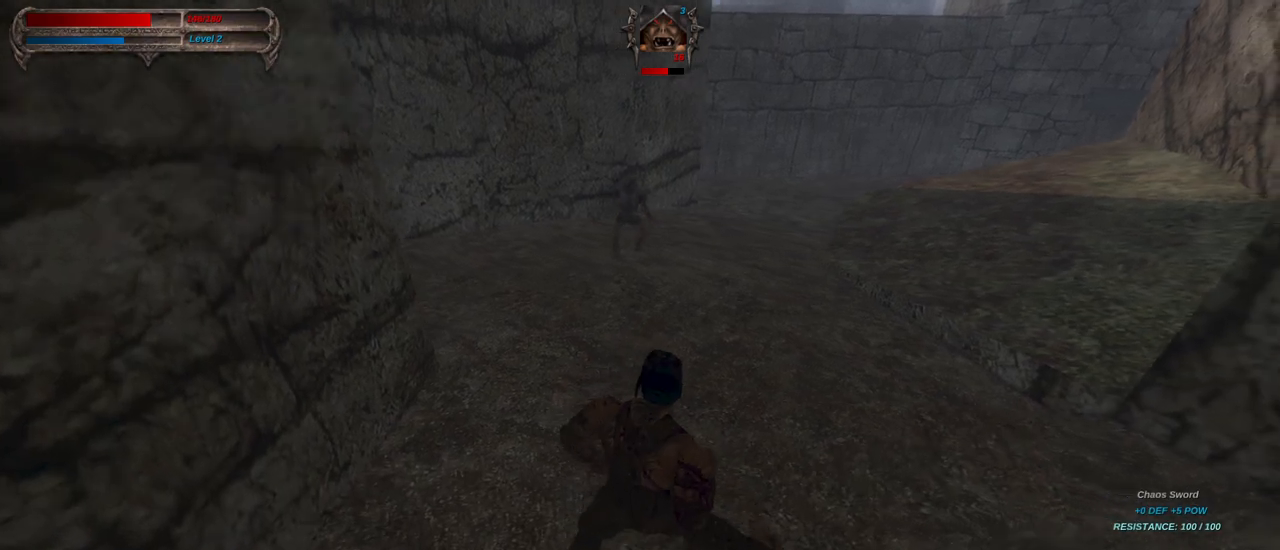
{"keys": ["caps_lock", "w"], "mouse": [], "events": [[233, "w", "down"], [467, "d", "up"]]}
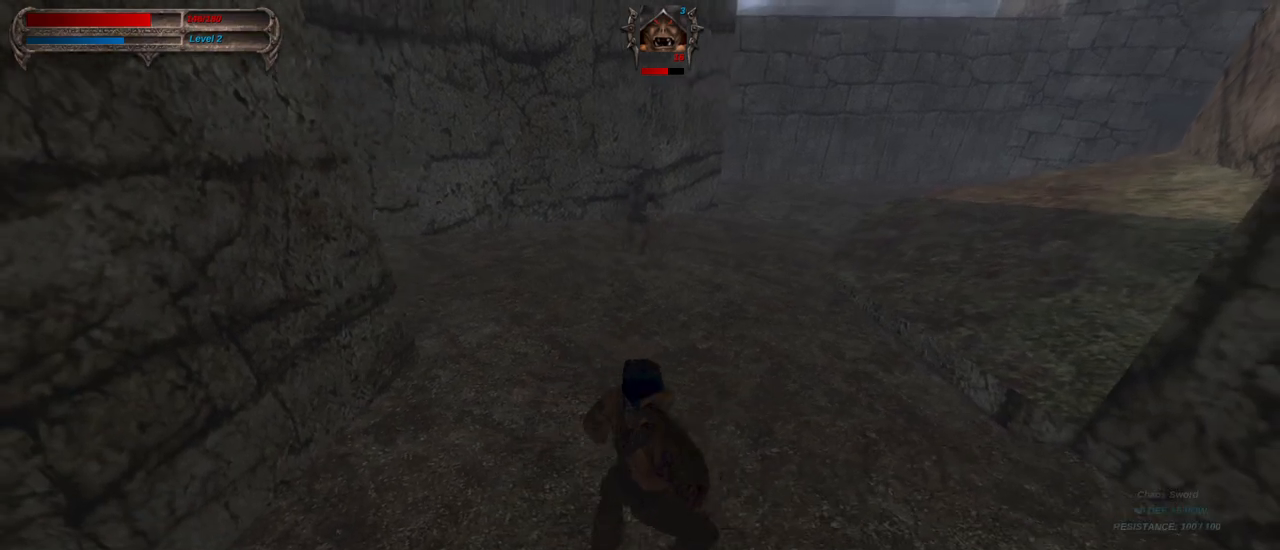
{"keys": ["caps_lock", "w"], "mouse": [], "events": []}
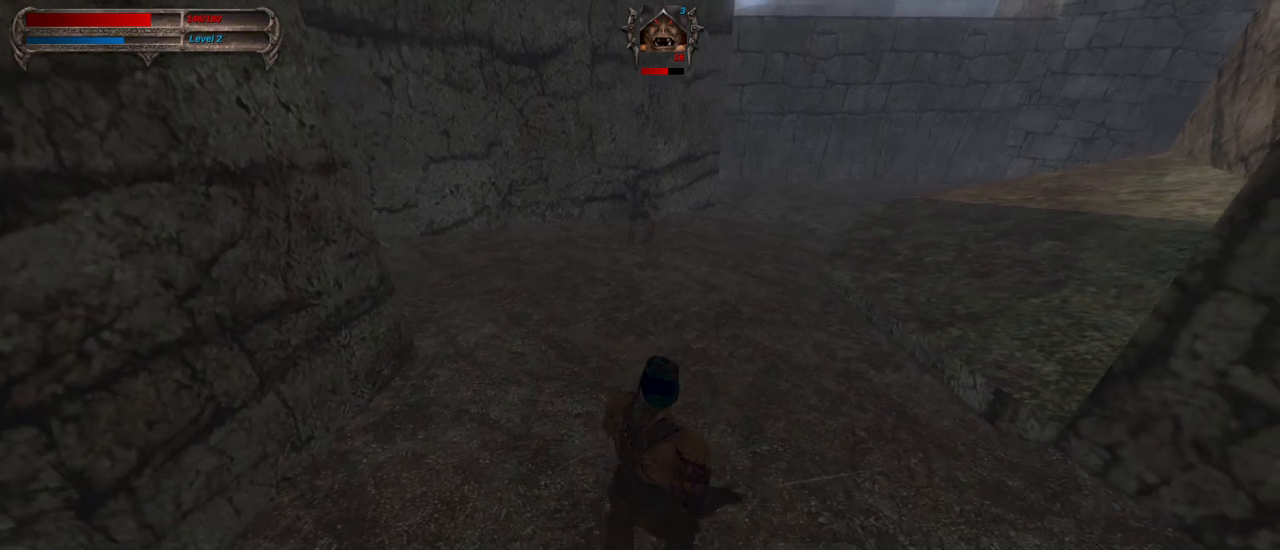
{"keys": ["caps_lock", "w"], "mouse": [], "events": []}
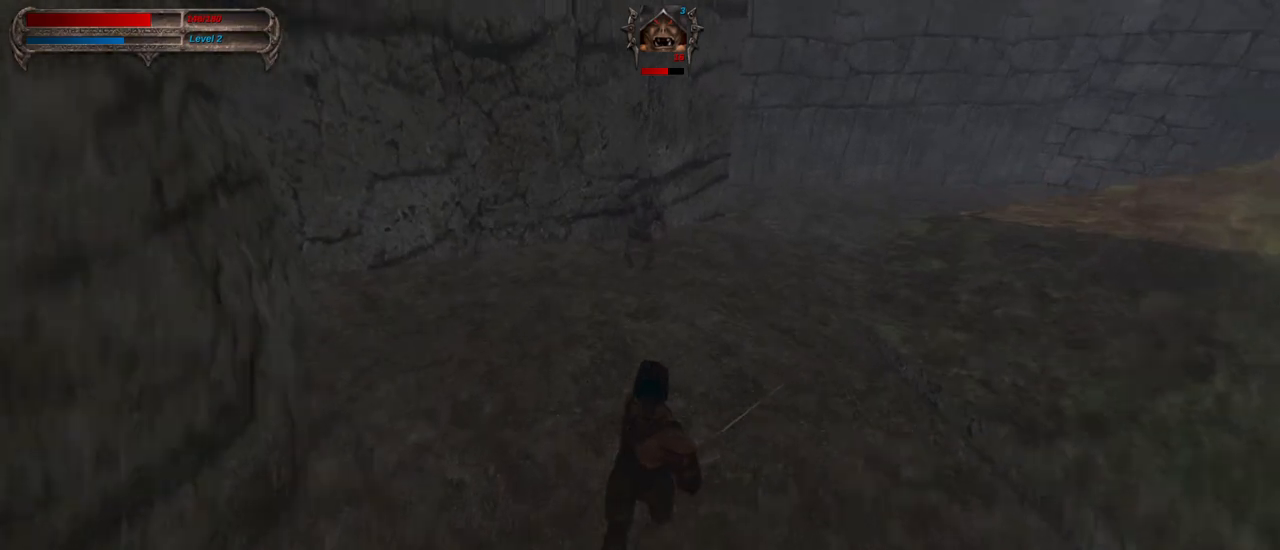
{"keys": ["caps_lock", "w"], "mouse": [], "events": []}
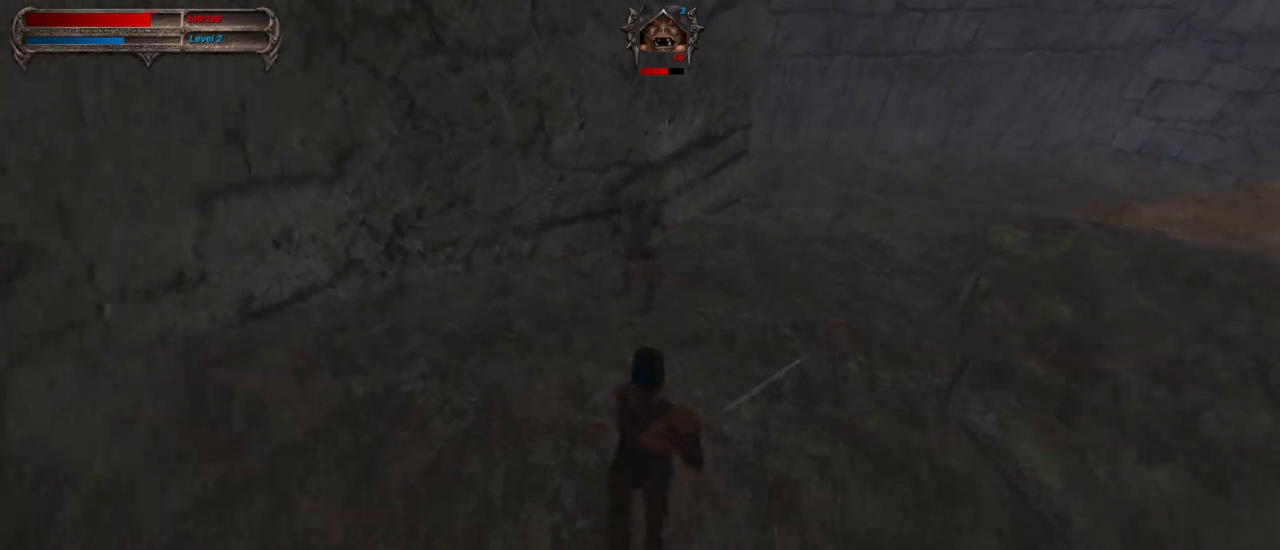
{"keys": ["a", "caps_lock"], "mouse": ["left"], "events": [[383, "a", "down"], [433, "mouse_left", "down"], [433, "w", "up"]]}
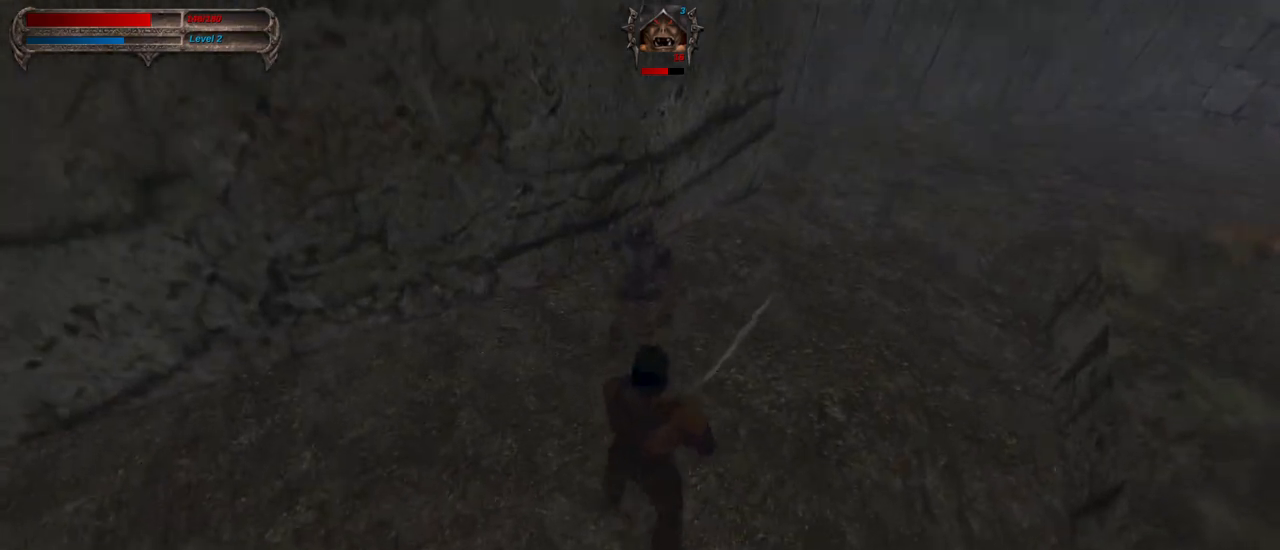
{"keys": ["caps_lock"], "mouse": [], "events": [[83, "a", "up"], [117, "mouse_left", "up"]]}
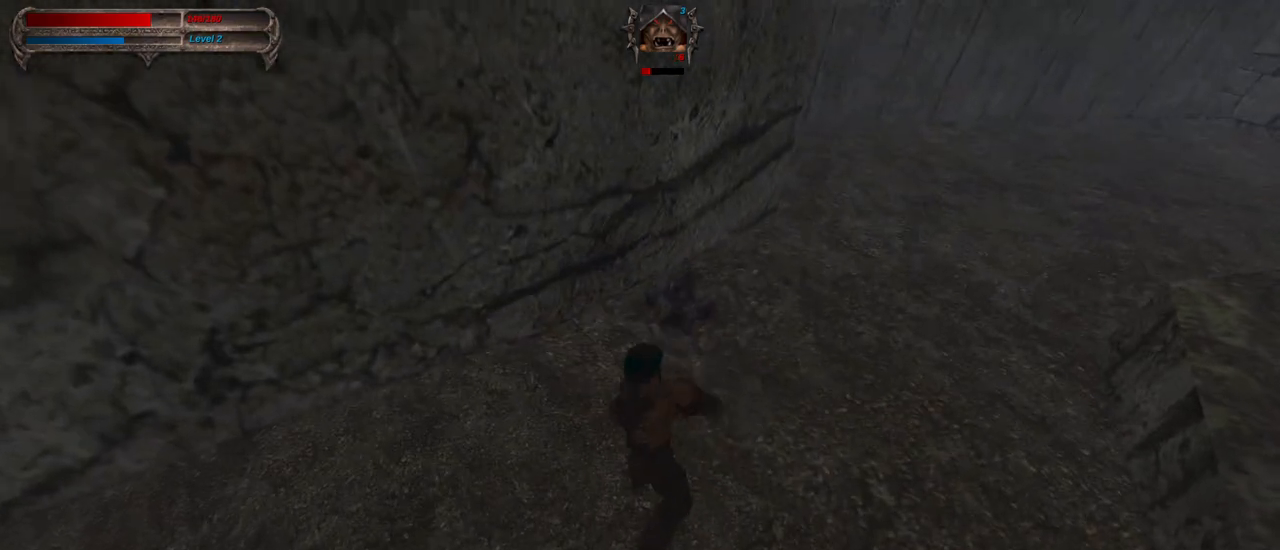
{"keys": ["caps_lock"], "mouse": [], "events": [[50, "d", "down"], [50, "mouse_left", "down"], [183, "d", "up"], [233, "mouse_left", "up"]]}
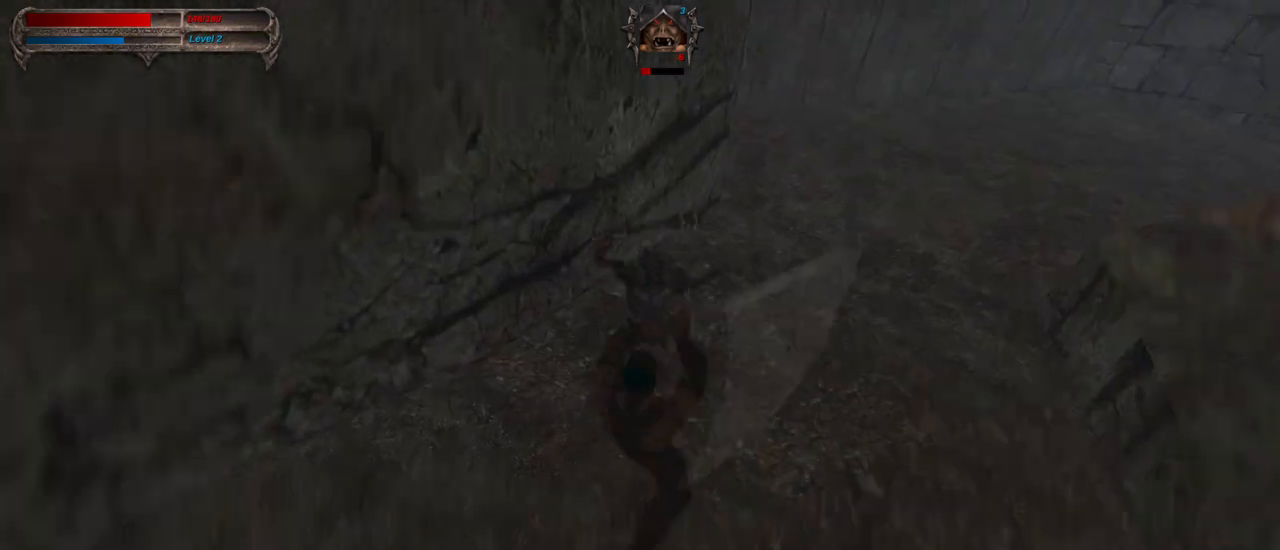
{"keys": ["caps_lock"], "mouse": [], "events": [[100, "s", "down"], [150, "mouse_left", "down"], [250, "mouse_left", "up"], [250, "s", "up"]]}
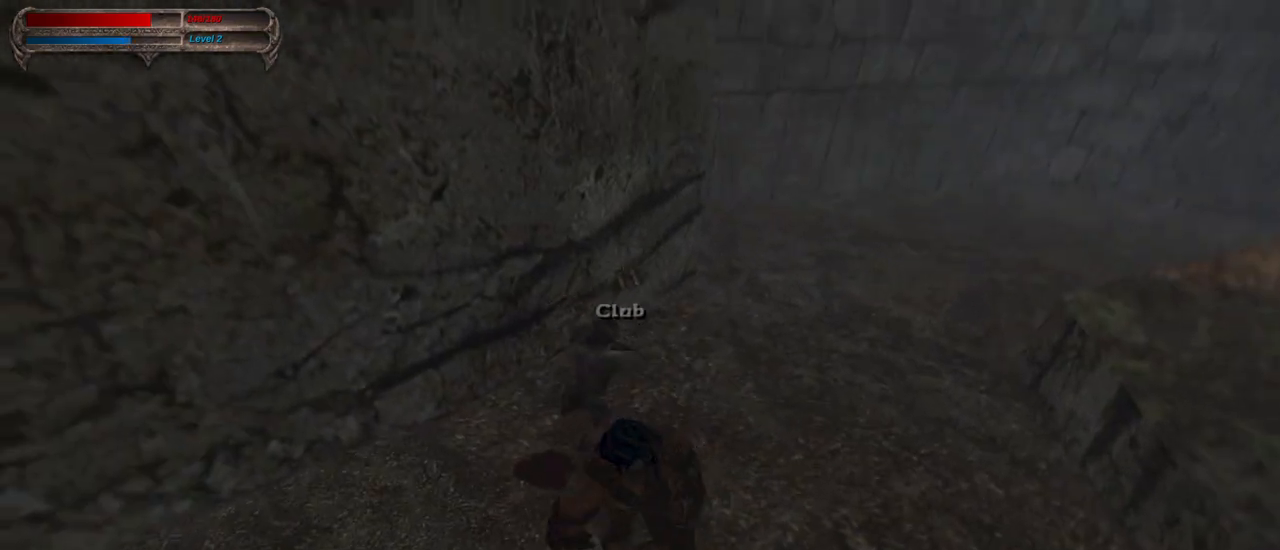
{"keys": ["caps_lock"], "mouse": [], "events": []}
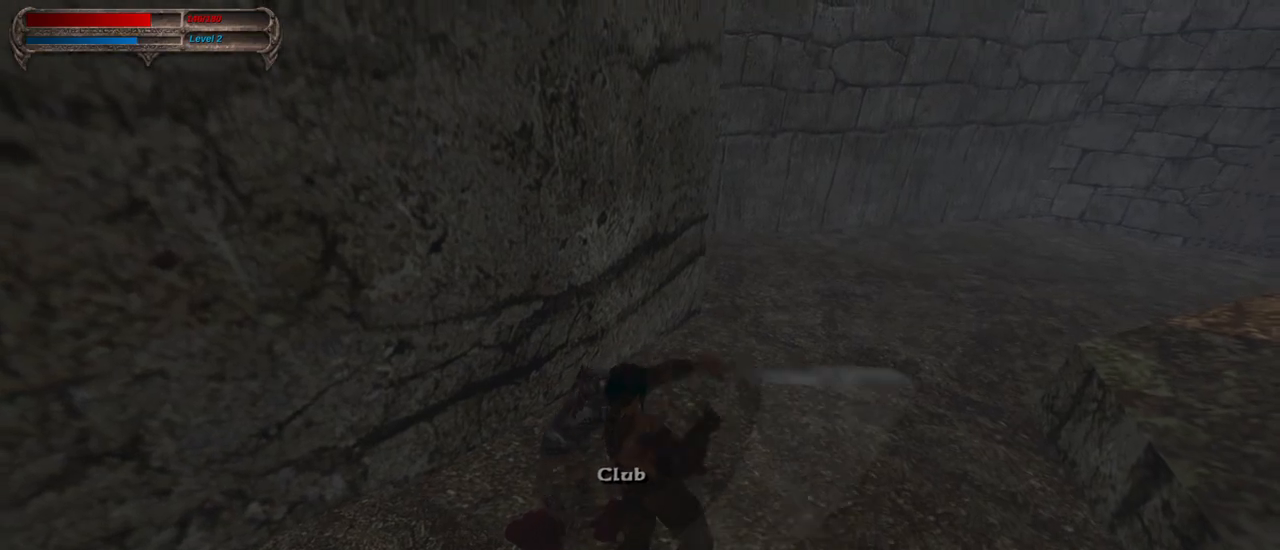
{"keys": ["caps_lock"], "mouse": ["right"], "events": [[33, "ctrl", "down"], [100, "mouse_right", "down"], [183, "ctrl", "up"], [283, "d", "down"], [283, "mouse_right", "up"], [417, "mouse_right", "down"], [467, "d", "up"]]}
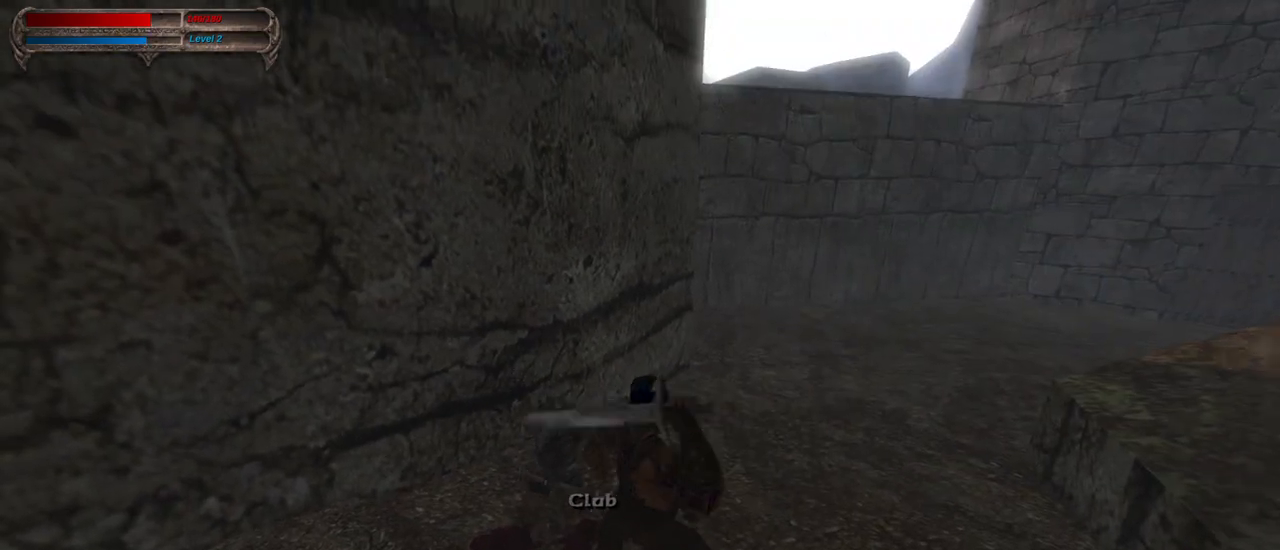
{"keys": ["caps_lock", "w"], "mouse": [], "events": [[17, "mouse_right", "up"], [50, "caps_lock", "up"], [200, "caps_lock", "down"], [433, "w", "down"]]}
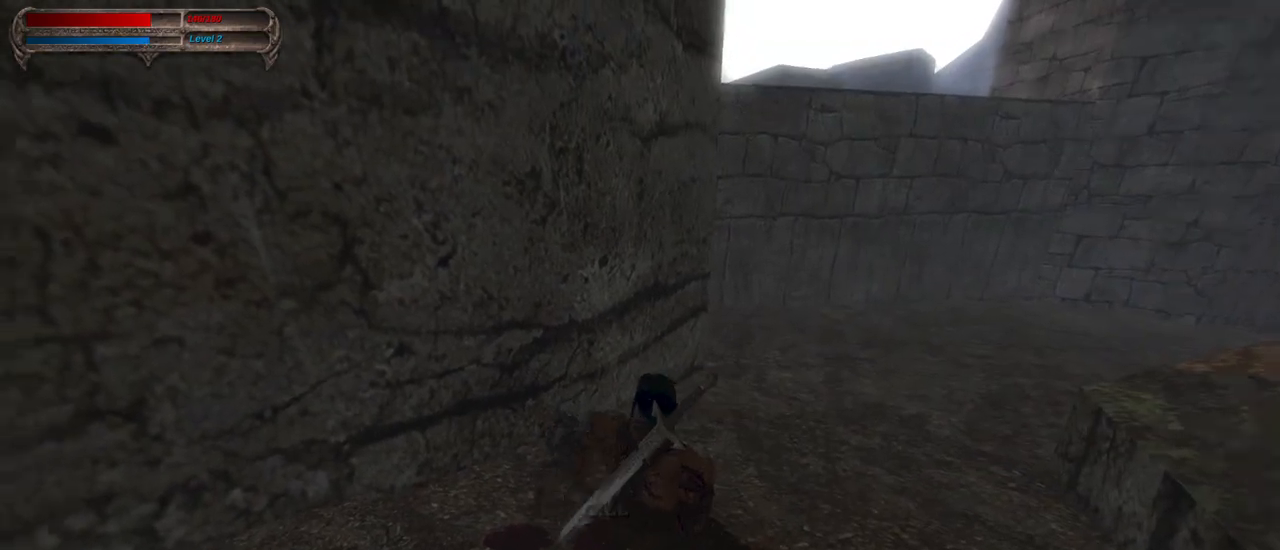
{"keys": ["caps_lock"], "mouse": [], "events": [[33, "w", "up"], [117, "w", "down"], [217, "w", "up"], [267, "mouse_right", "down"], [400, "mouse_right", "up"]]}
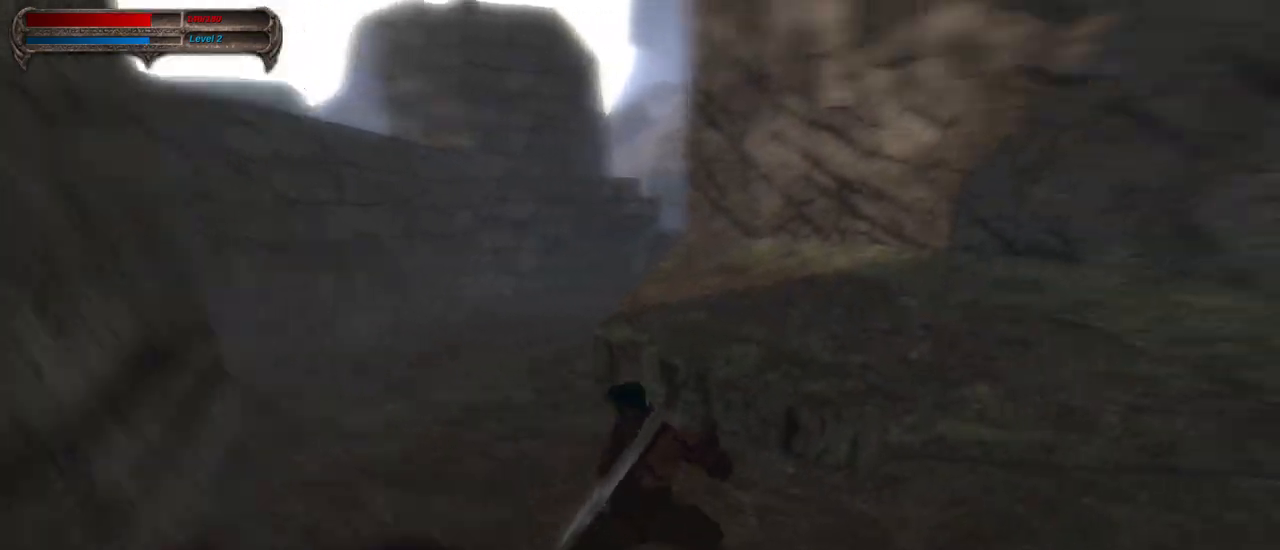
{"keys": ["caps_lock", "w"], "mouse": [], "events": [[183, "w", "down"], [283, "w", "up"], [317, "w", "down"]]}
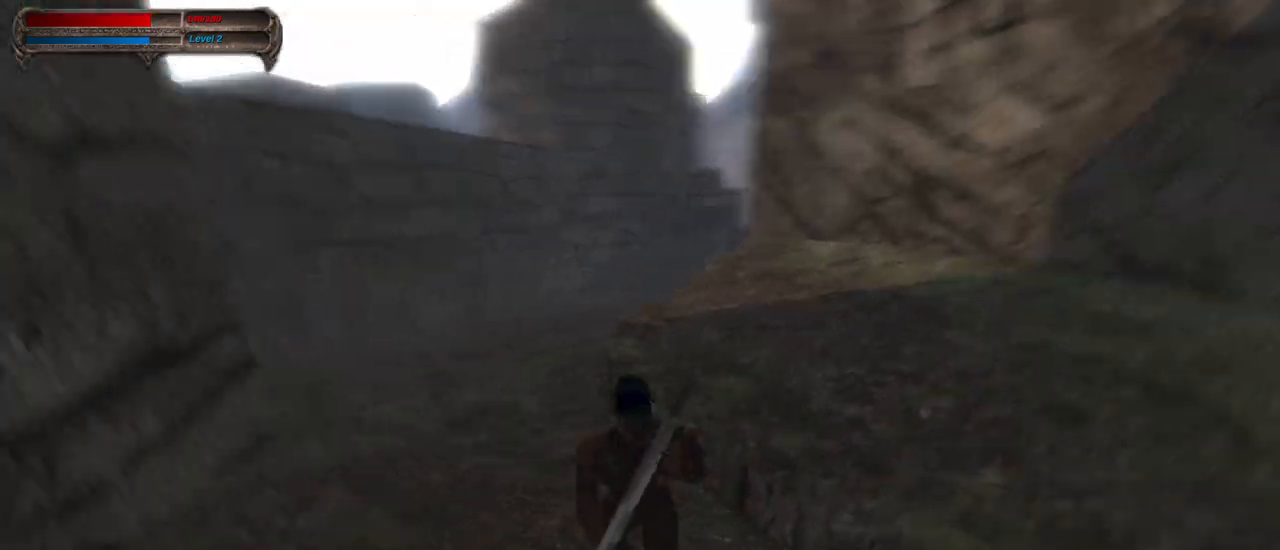
{"keys": ["caps_lock", "w"], "mouse": [], "events": []}
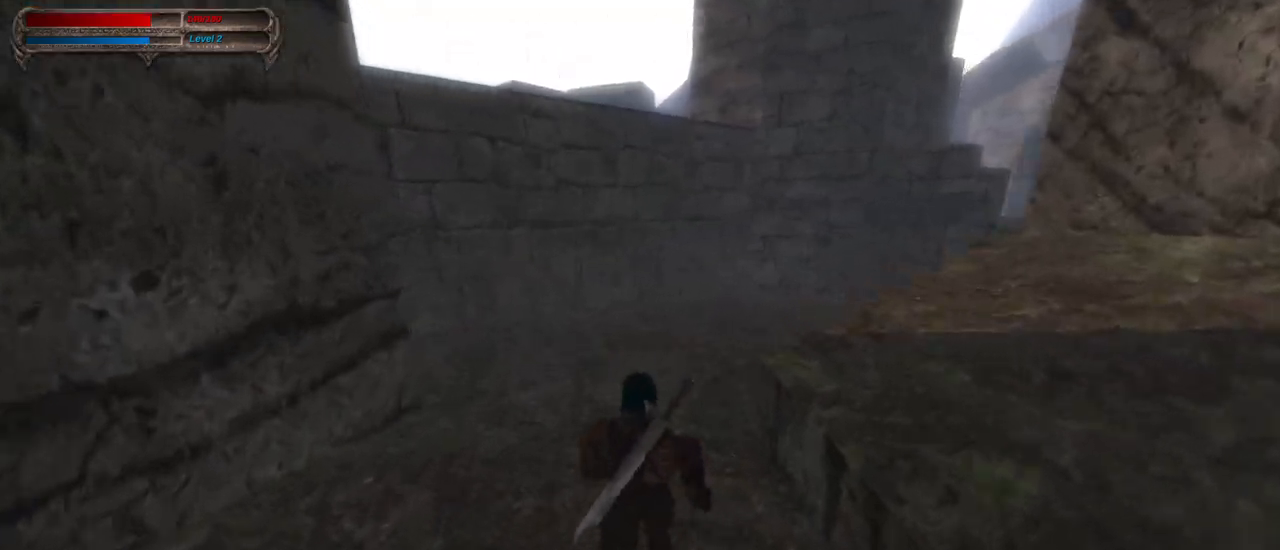
{"keys": ["caps_lock", "w"], "mouse": [], "events": []}